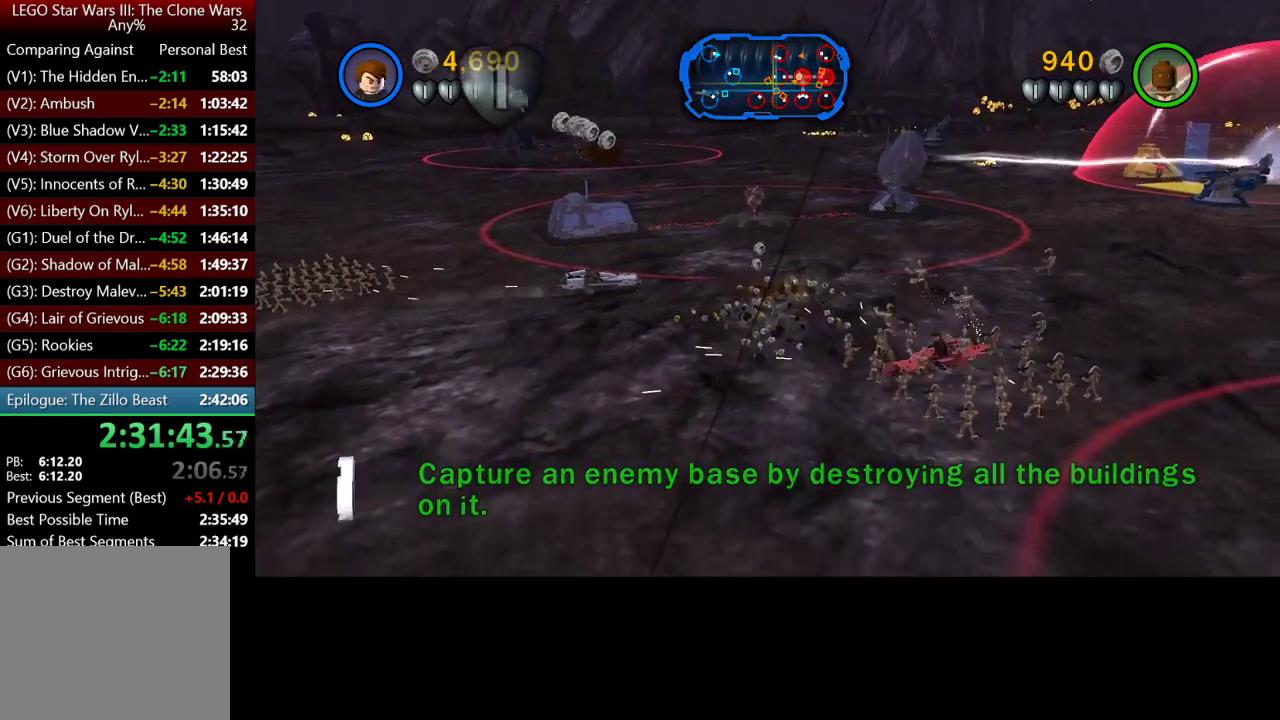
Gameplay with a controller (Xbox layout); each line is a JSON object with the inputs held at the frame after it. "events" lists button and stick changes between this image and that frame as [ms after this image, input, new state], when the widget could be followed in between.
{"buttons": ["A"], "left_stick": "down-right", "right_stick": "center", "events": [[67, "left_stick", "up"], [233, "left_stick", "up-right"], [500, "left_stick", "down-right"]]}
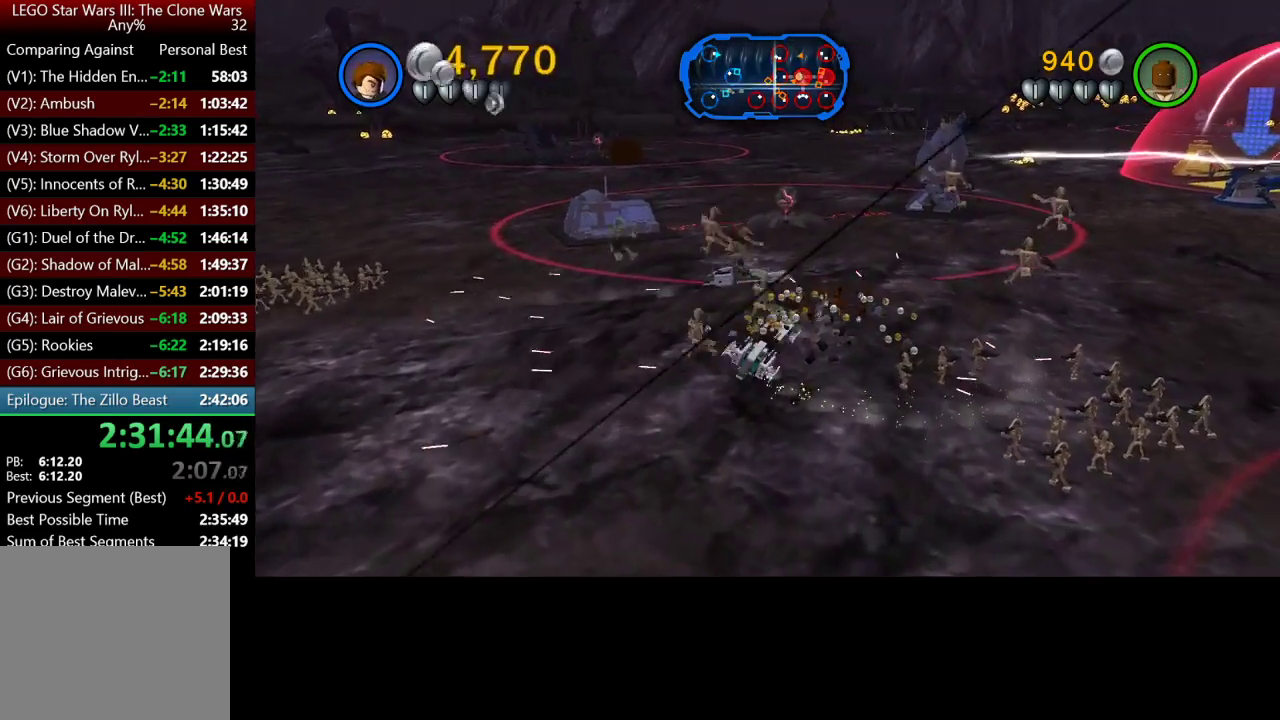
{"buttons": ["A"], "left_stick": "down-right", "right_stick": "center", "events": [[200, "A", "up"], [233, "A", "down"]]}
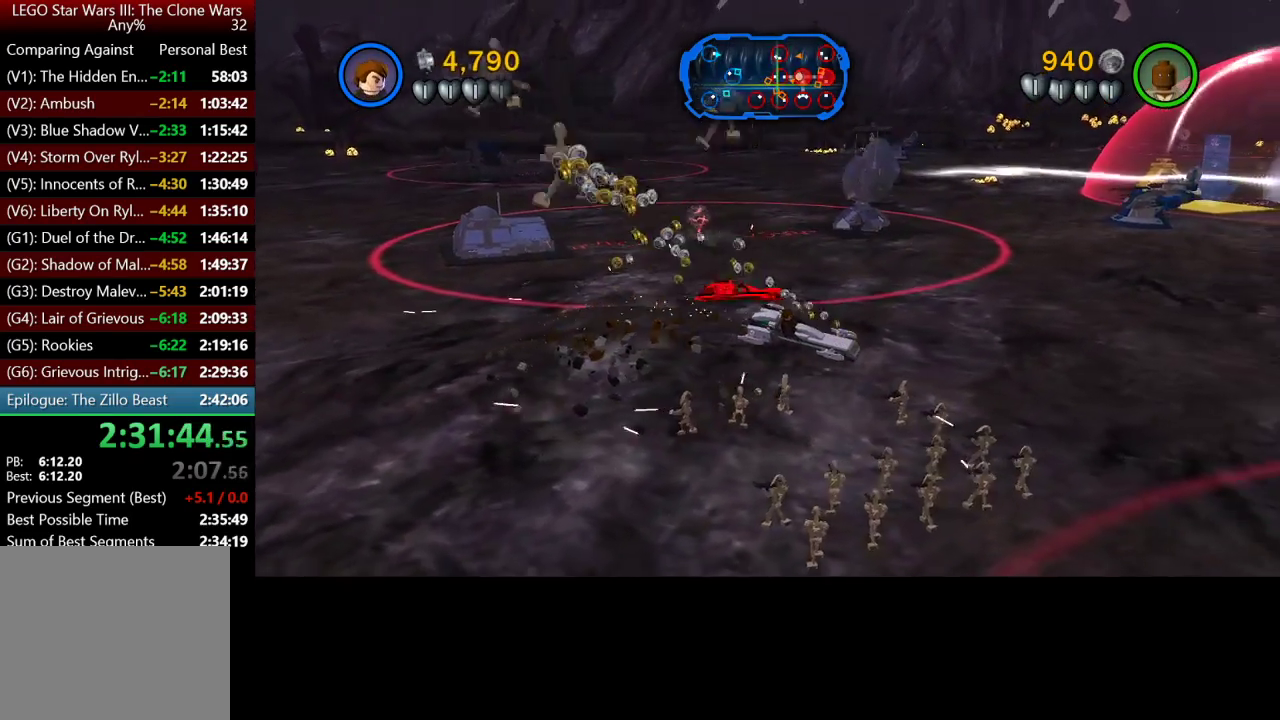
{"buttons": [], "left_stick": "down-right", "right_stick": "center", "events": [[467, "A", "up"]]}
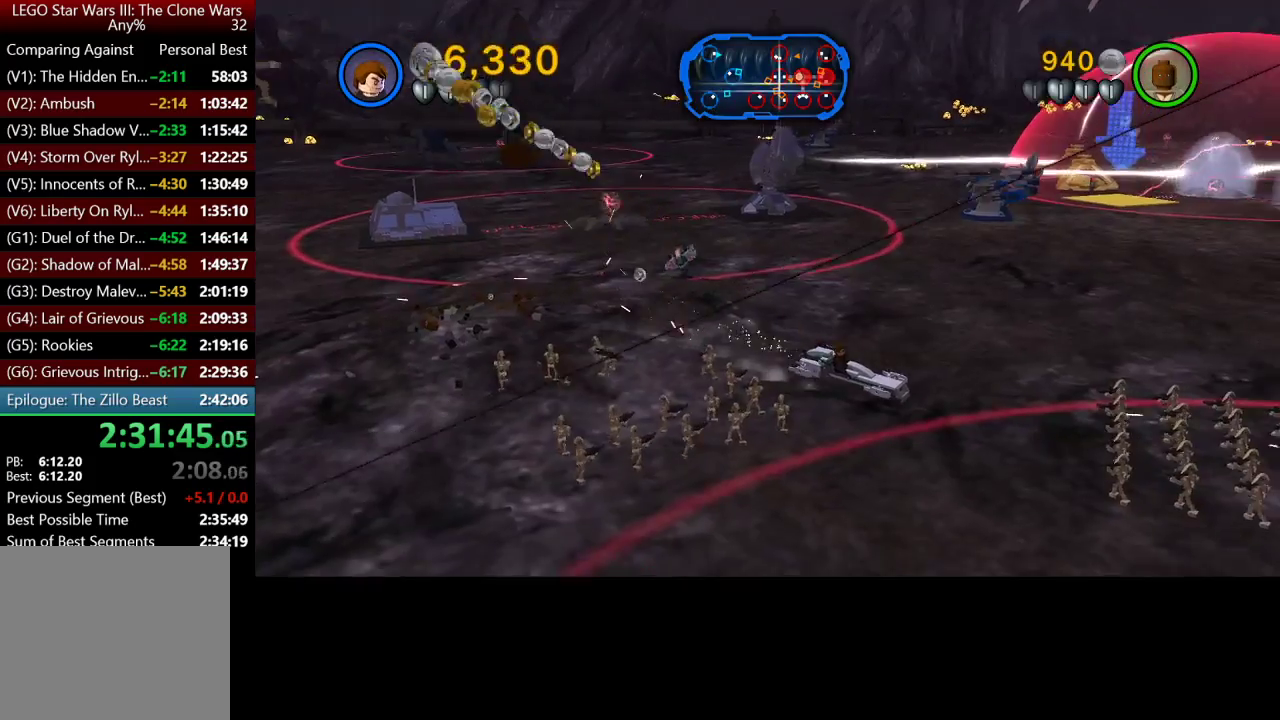
{"buttons": [], "left_stick": "right", "right_stick": "center", "events": [[283, "left_stick", "right"]]}
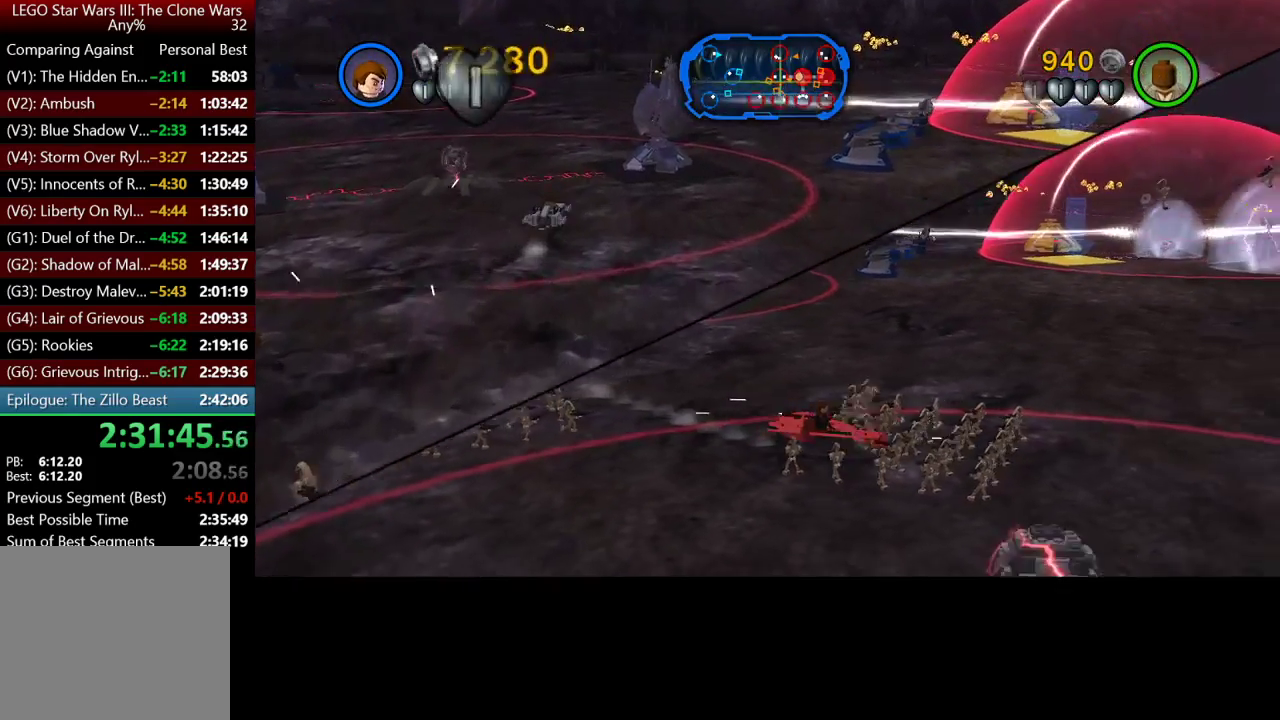
{"buttons": [], "left_stick": "down-right", "right_stick": "center", "events": [[350, "left_stick", "down-right"]]}
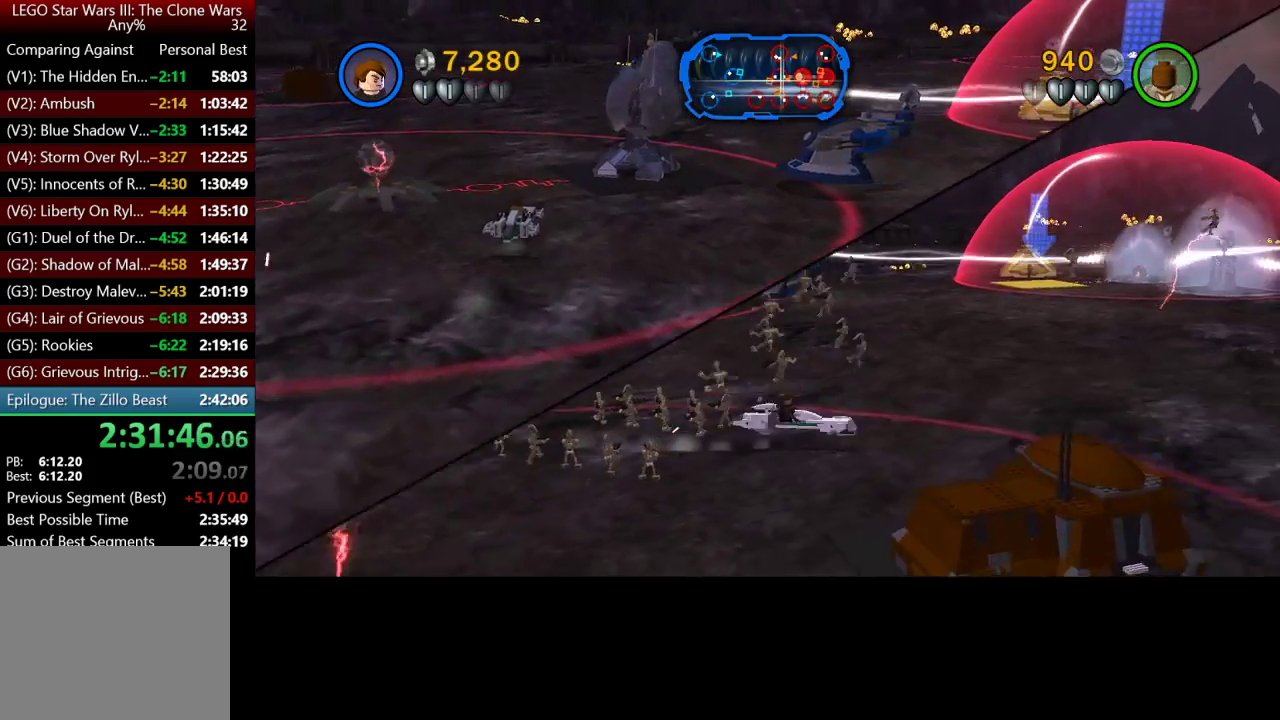
{"buttons": ["X"], "left_stick": "down", "right_stick": "center", "events": [[267, "left_stick", "down"], [367, "X", "down"]]}
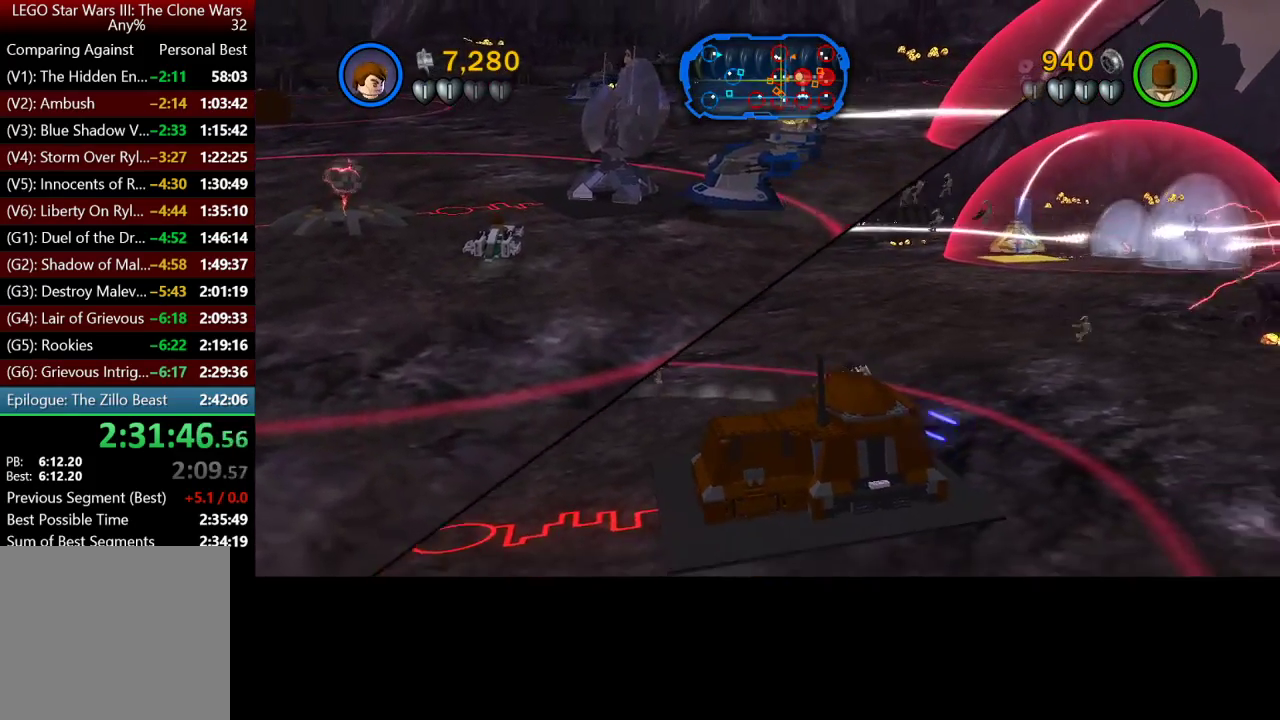
{"buttons": ["X"], "left_stick": "center", "right_stick": "center", "events": [[167, "left_stick", "center"]]}
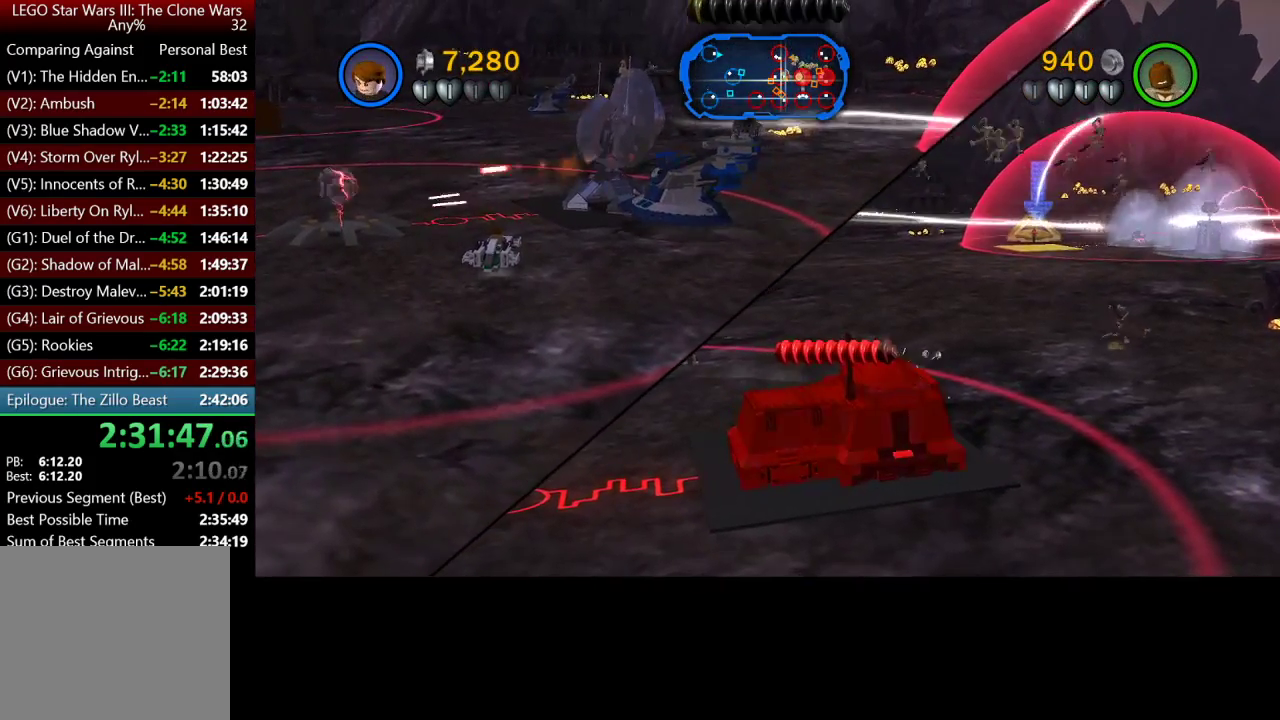
{"buttons": ["X"], "left_stick": "center", "right_stick": "center", "events": []}
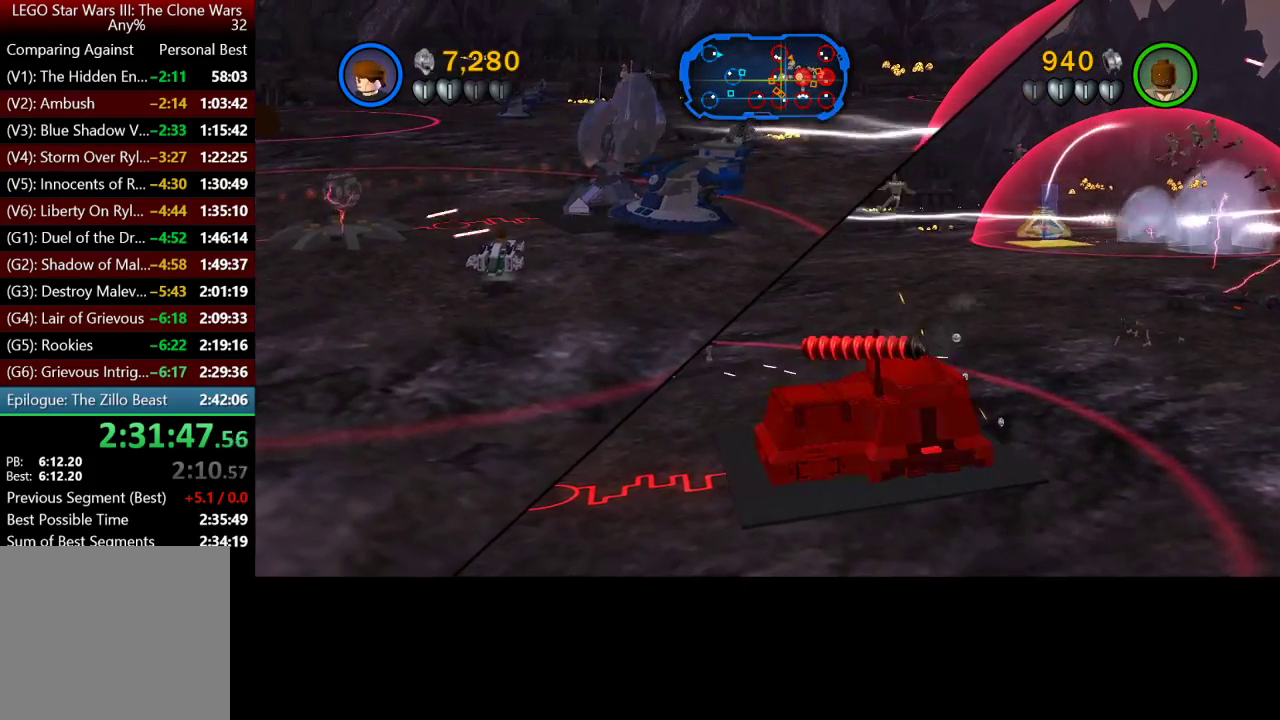
{"buttons": ["X"], "left_stick": "center", "right_stick": "center", "events": []}
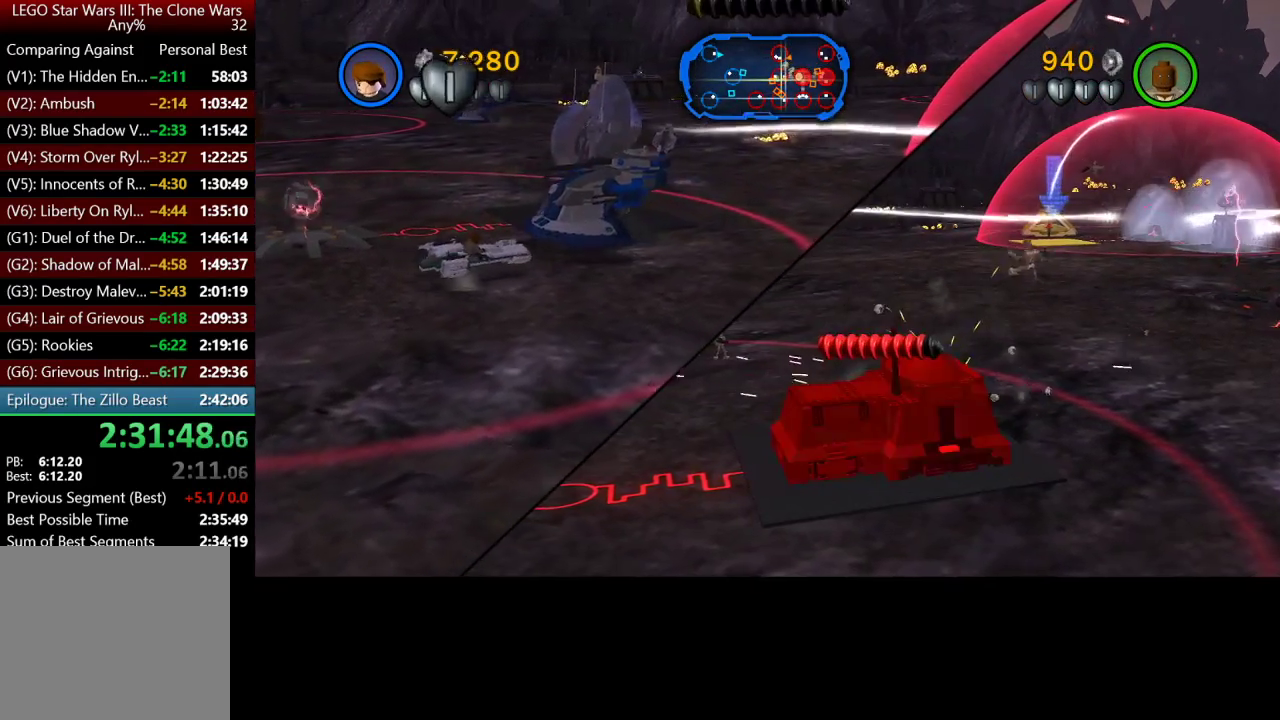
{"buttons": ["X"], "left_stick": "center", "right_stick": "center", "events": []}
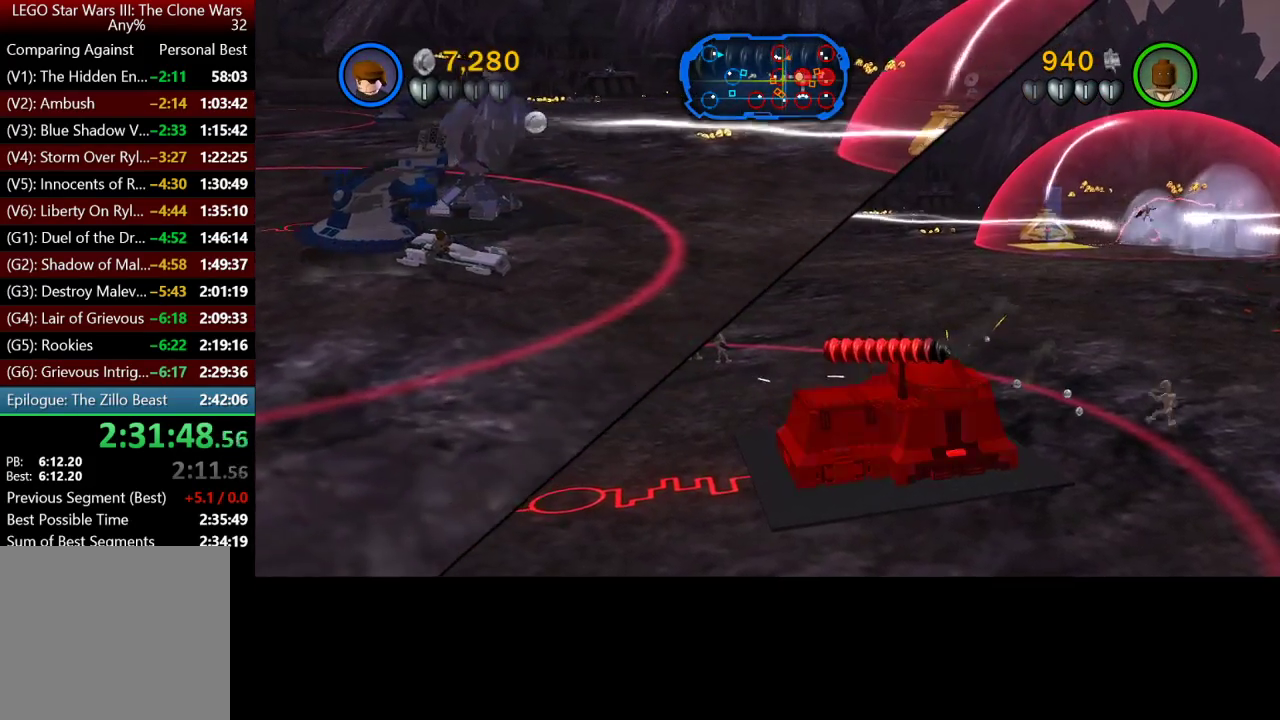
{"buttons": ["X"], "left_stick": "center", "right_stick": "center", "events": []}
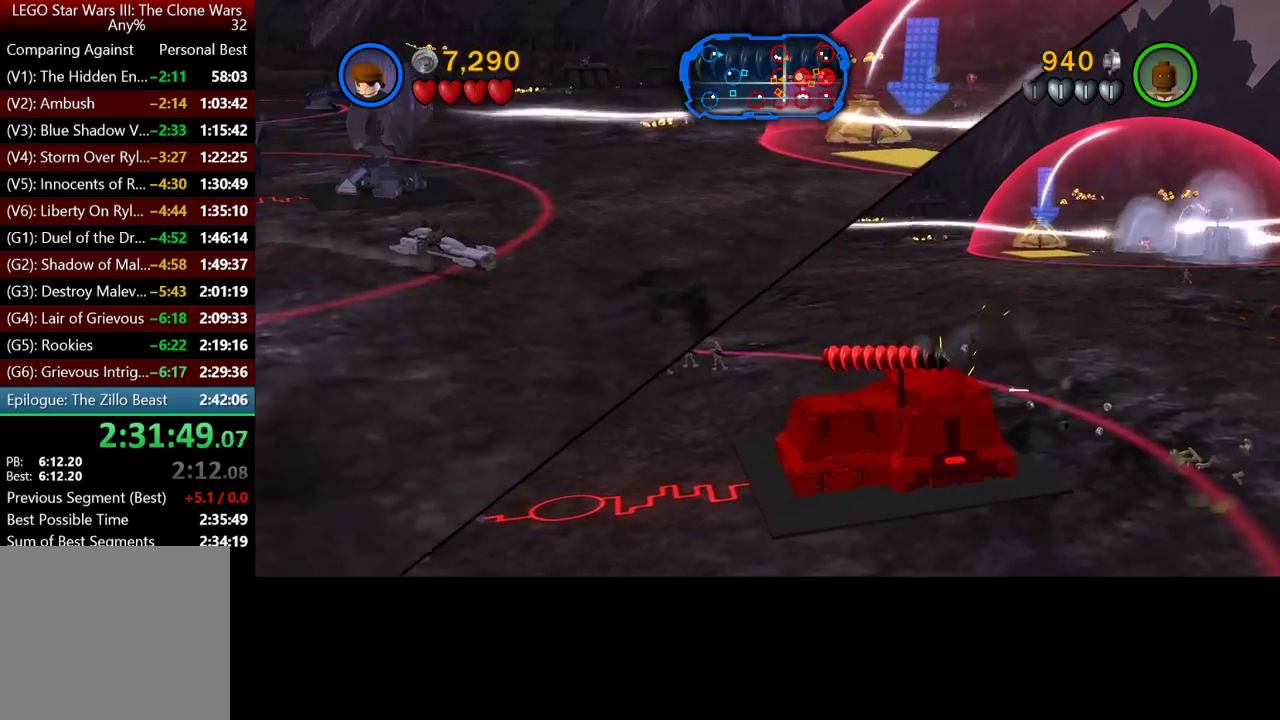
{"buttons": ["X"], "left_stick": "center", "right_stick": "center", "events": []}
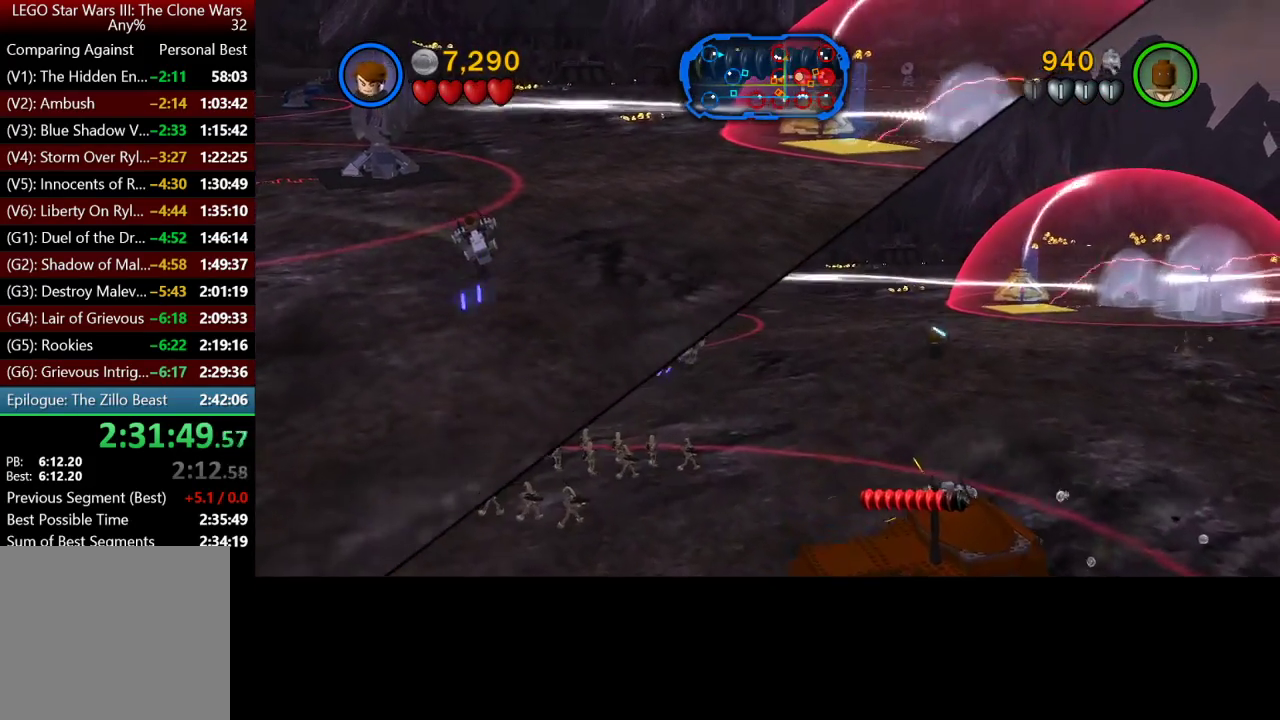
{"buttons": ["X"], "left_stick": "down-right", "right_stick": "center", "events": [[300, "left_stick", "down-right"]]}
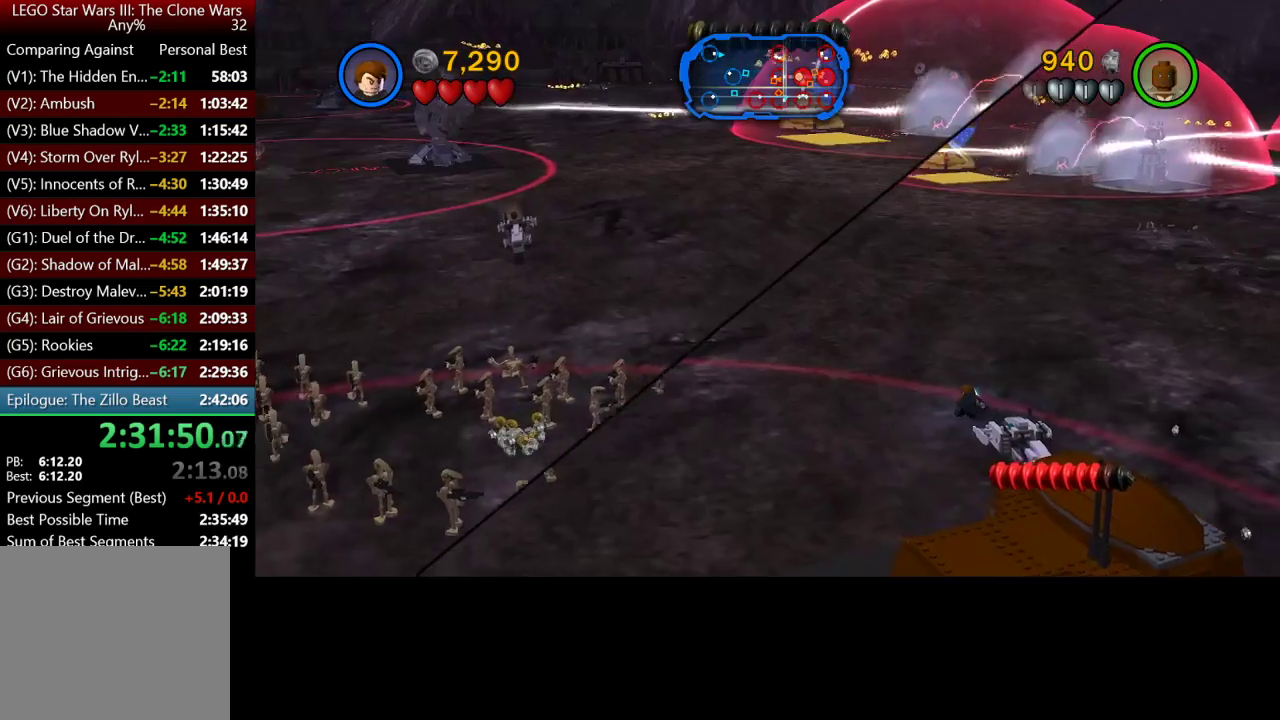
{"buttons": ["X"], "left_stick": "down-right", "right_stick": "center", "events": []}
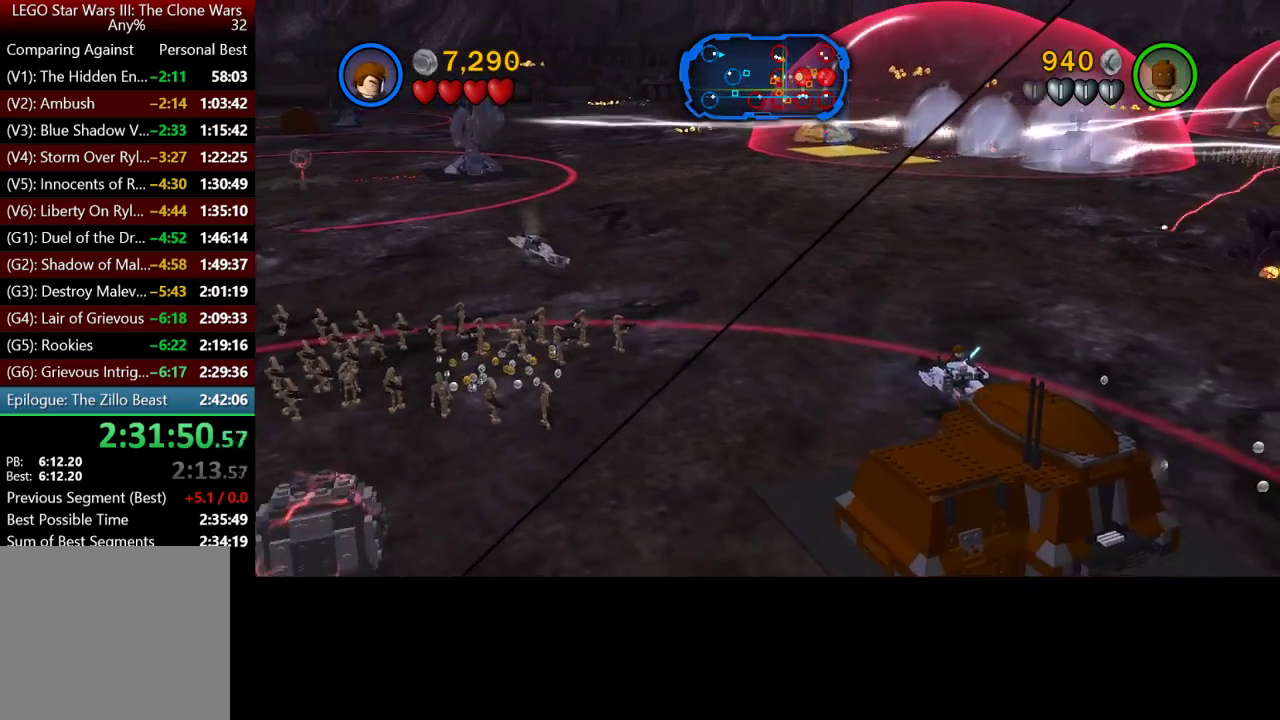
{"buttons": ["X"], "left_stick": "down-right", "right_stick": "center", "events": []}
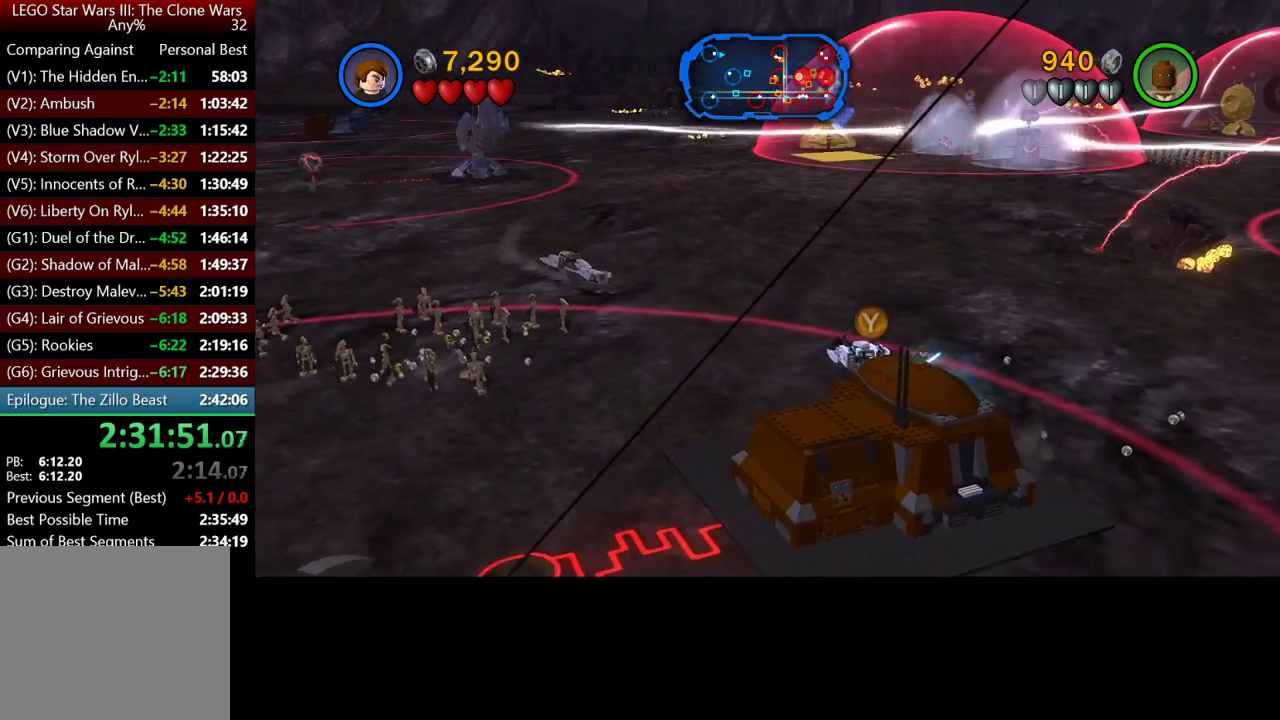
{"buttons": ["X"], "left_stick": "down-right", "right_stick": "center", "events": []}
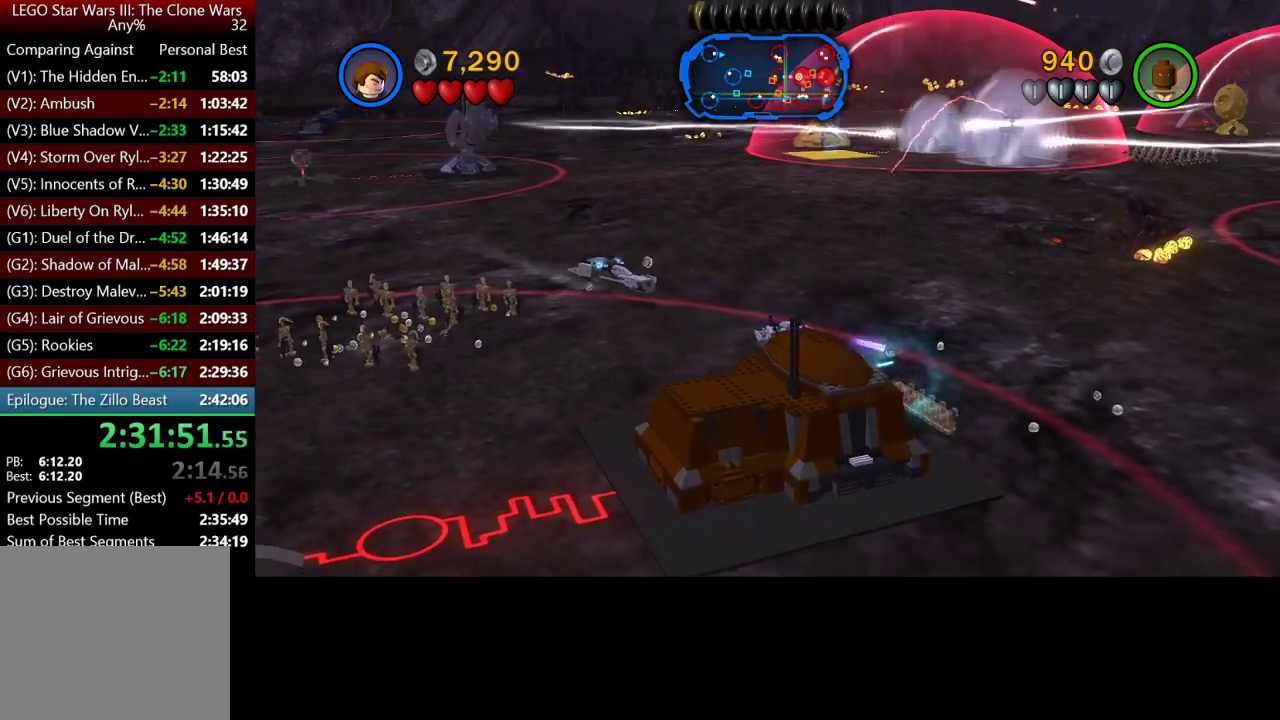
{"buttons": ["X"], "left_stick": "down-right", "right_stick": "center", "events": []}
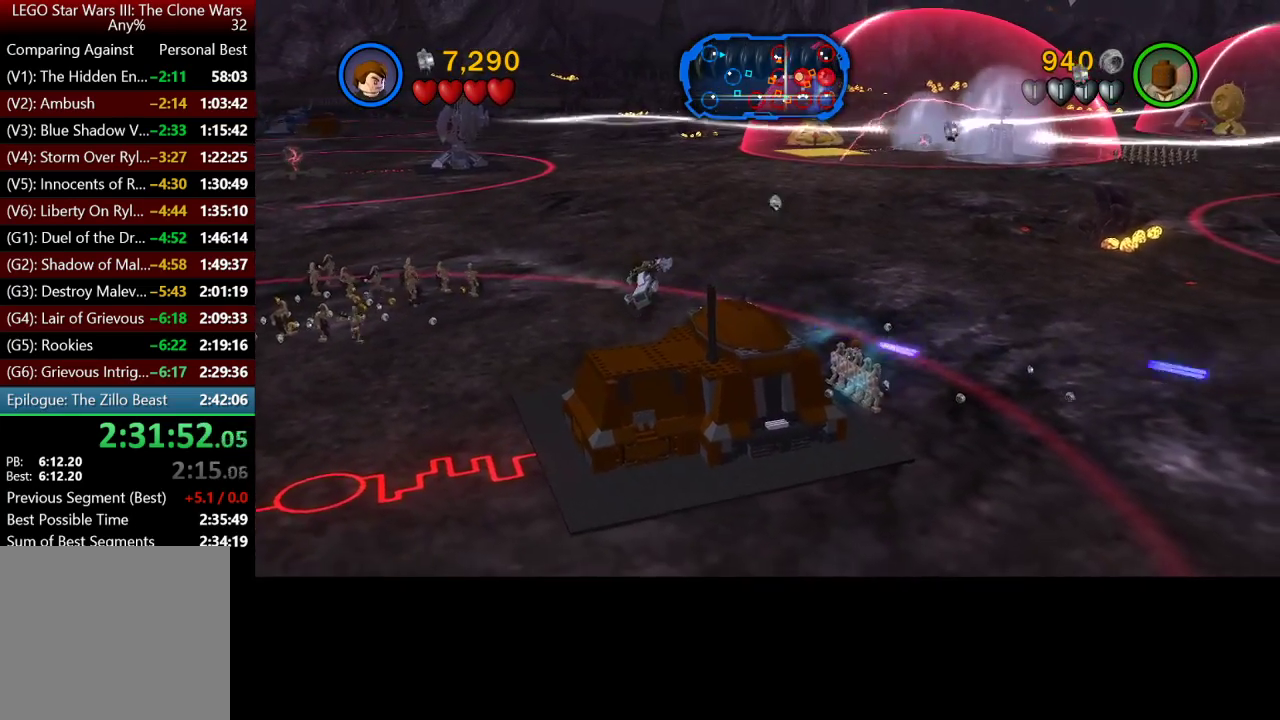
{"buttons": ["X"], "left_stick": "up", "right_stick": "center"}
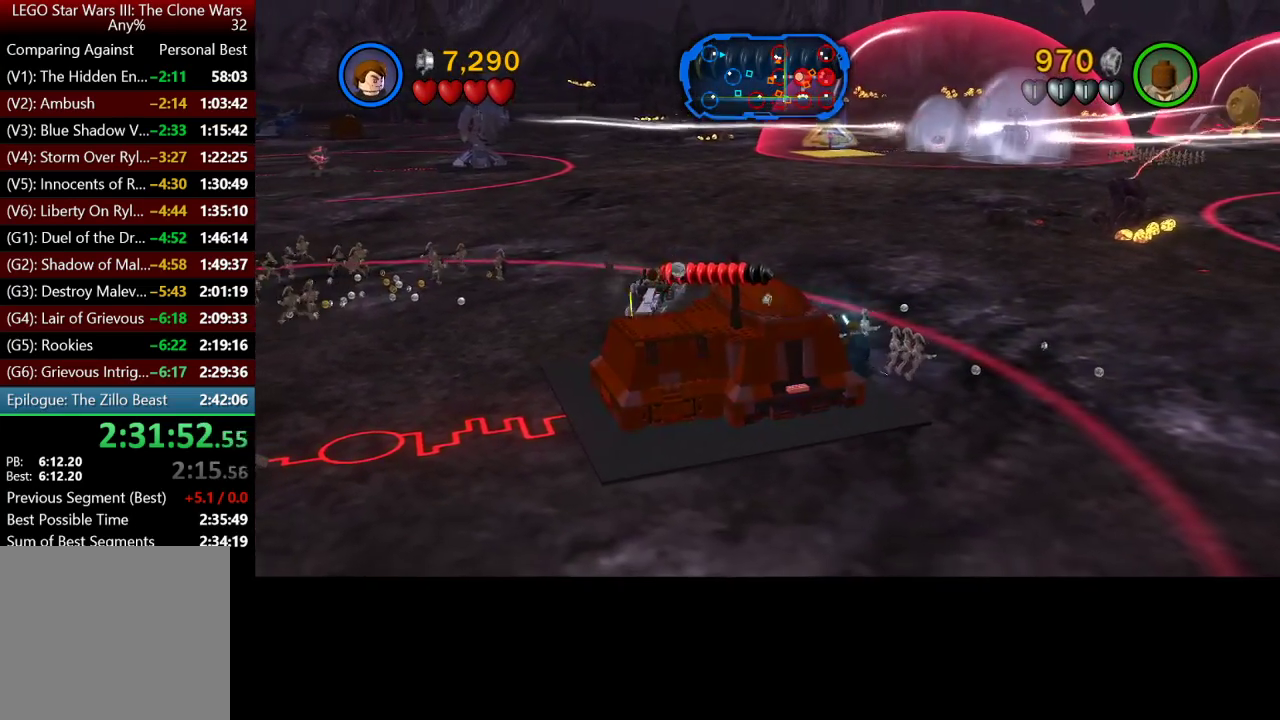
{"buttons": ["Y"], "left_stick": "up-left", "right_stick": "center"}
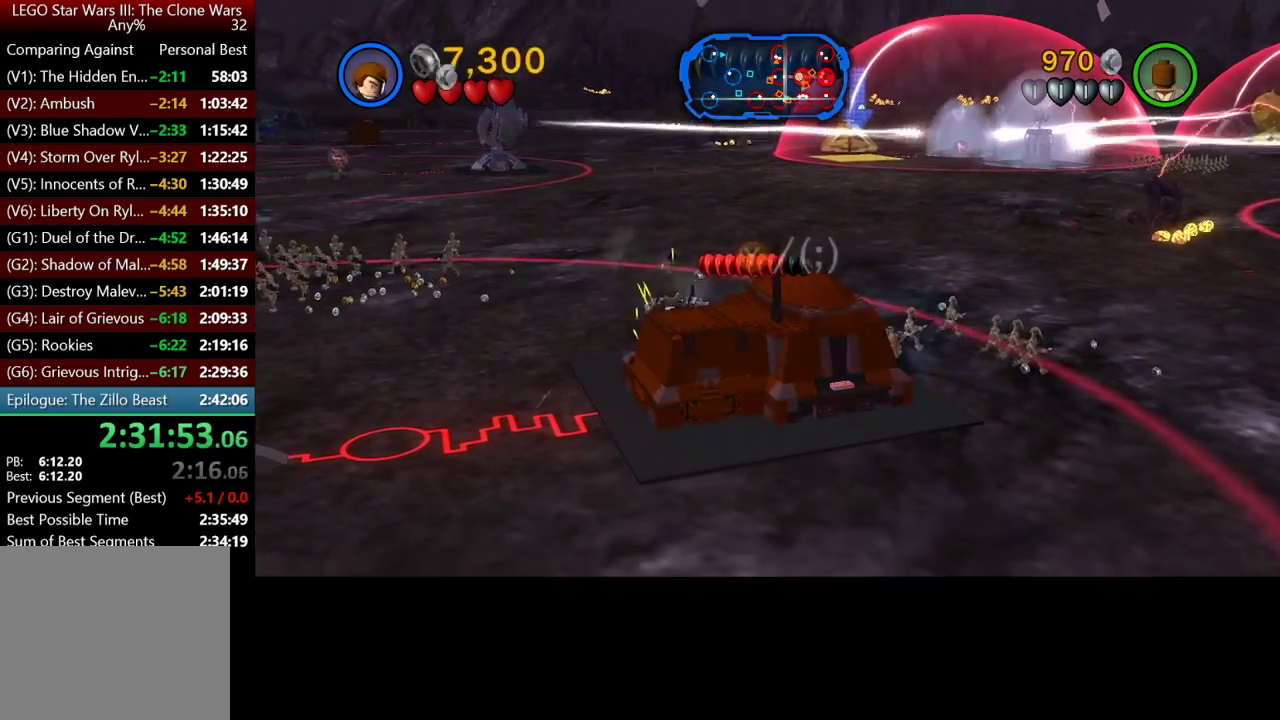
{"buttons": [], "left_stick": "down-left", "right_stick": "center", "events": [[100, "Y", "up"], [233, "Y", "down"], [317, "Y", "up"], [317, "left_stick", "down-left"]]}
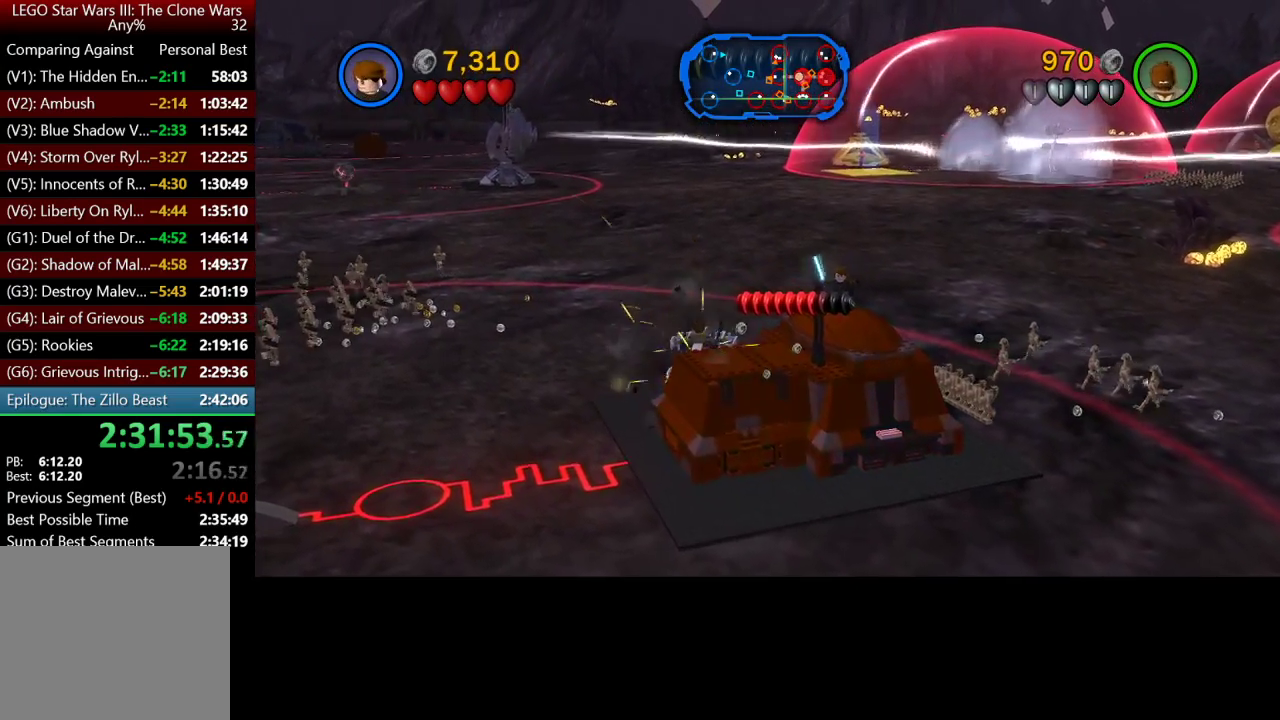
{"buttons": ["X"], "left_stick": "center", "right_stick": "center", "events": [[33, "X", "down"], [233, "left_stick", "down"], [450, "left_stick", "center"]]}
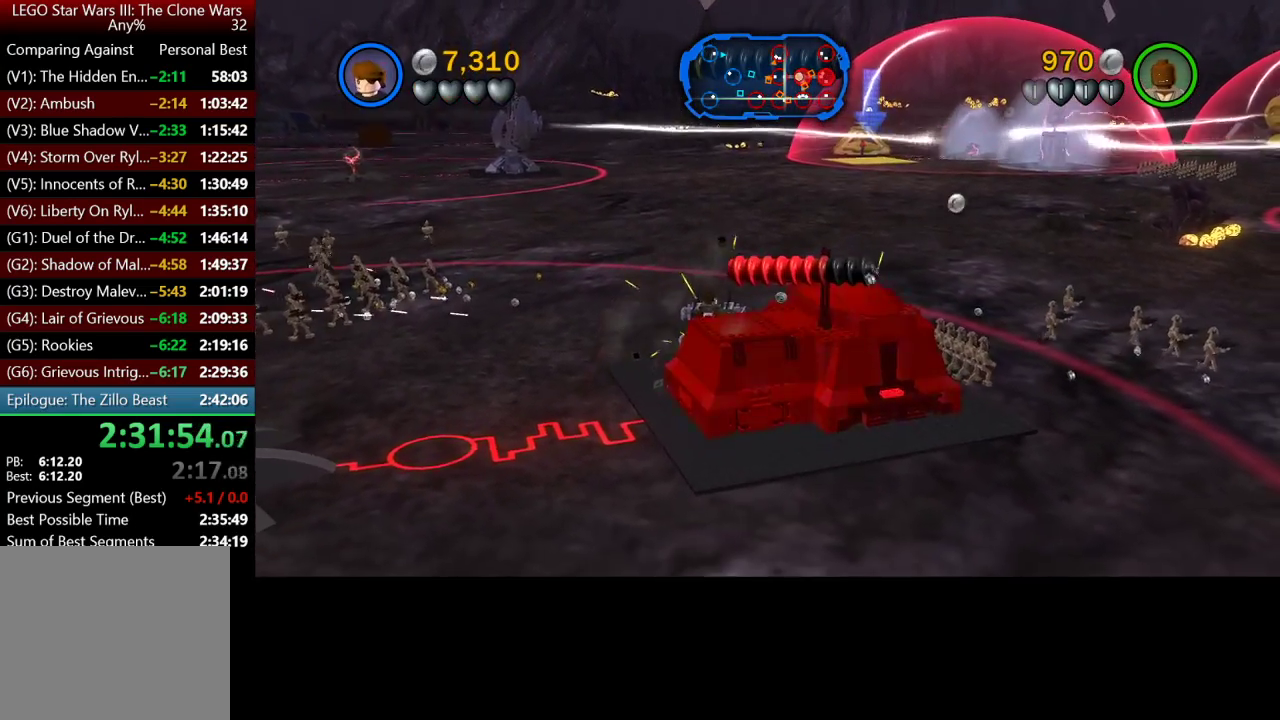
{"buttons": ["X"], "left_stick": "center", "right_stick": "center", "events": []}